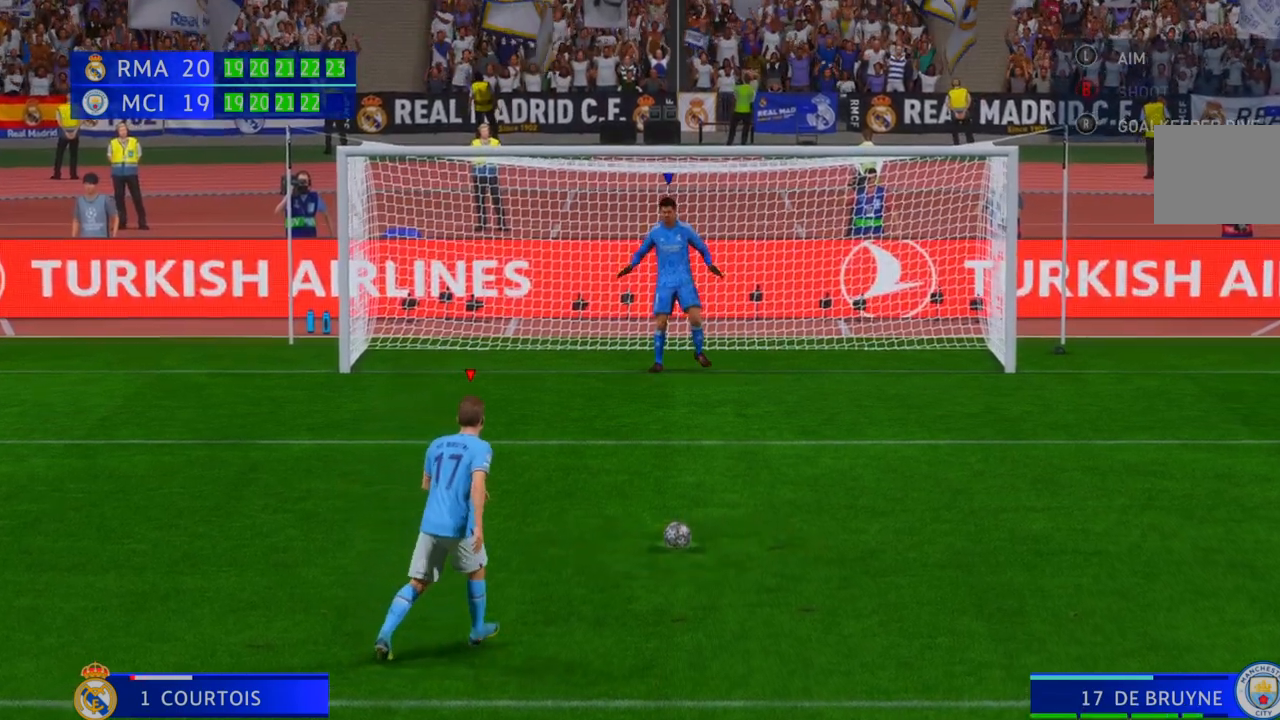
Gameplay with a controller (Xbox layout); each line is a JSON object with the inputs held at the frame after it. "events" lists button and stick changes between this image and that frame as [ms after this image, input, new state], when the widget could be followed in between. Not read: L3 R3.
{"buttons": [], "left_stick": "left", "right_stick": "center", "events": [[100, "left_stick", "left"]]}
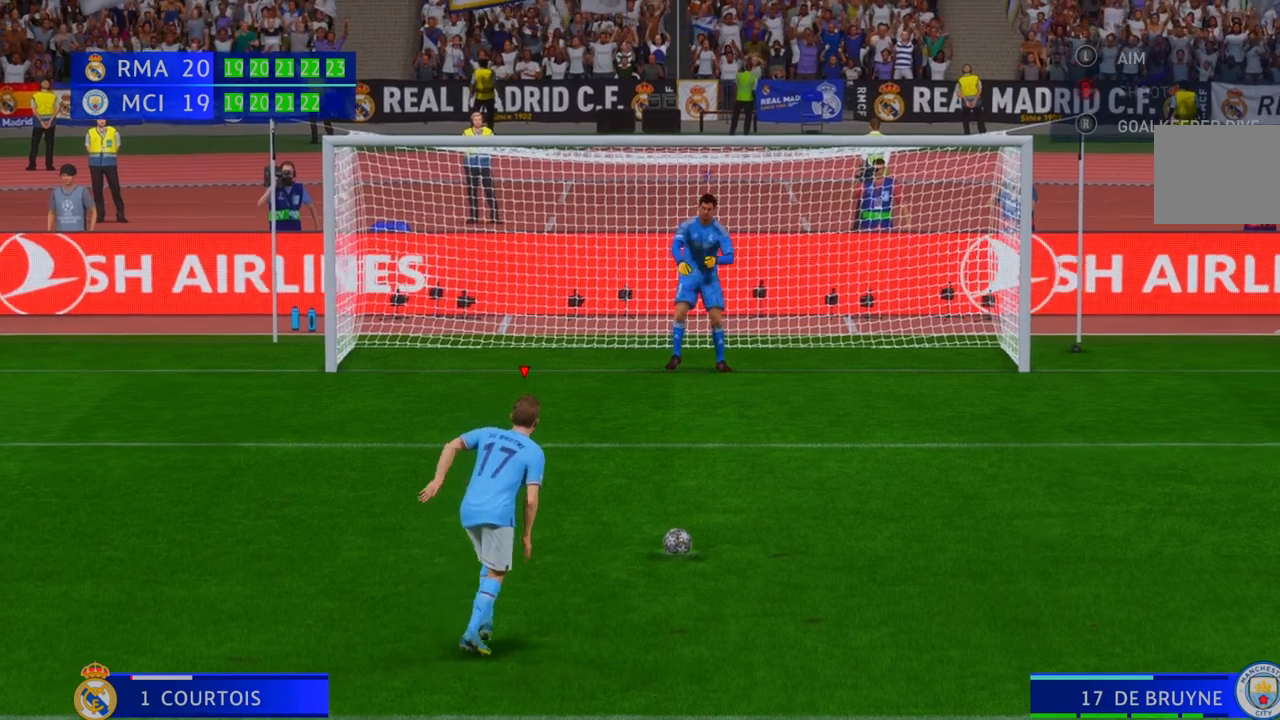
{"buttons": [], "left_stick": "left", "right_stick": "center", "events": []}
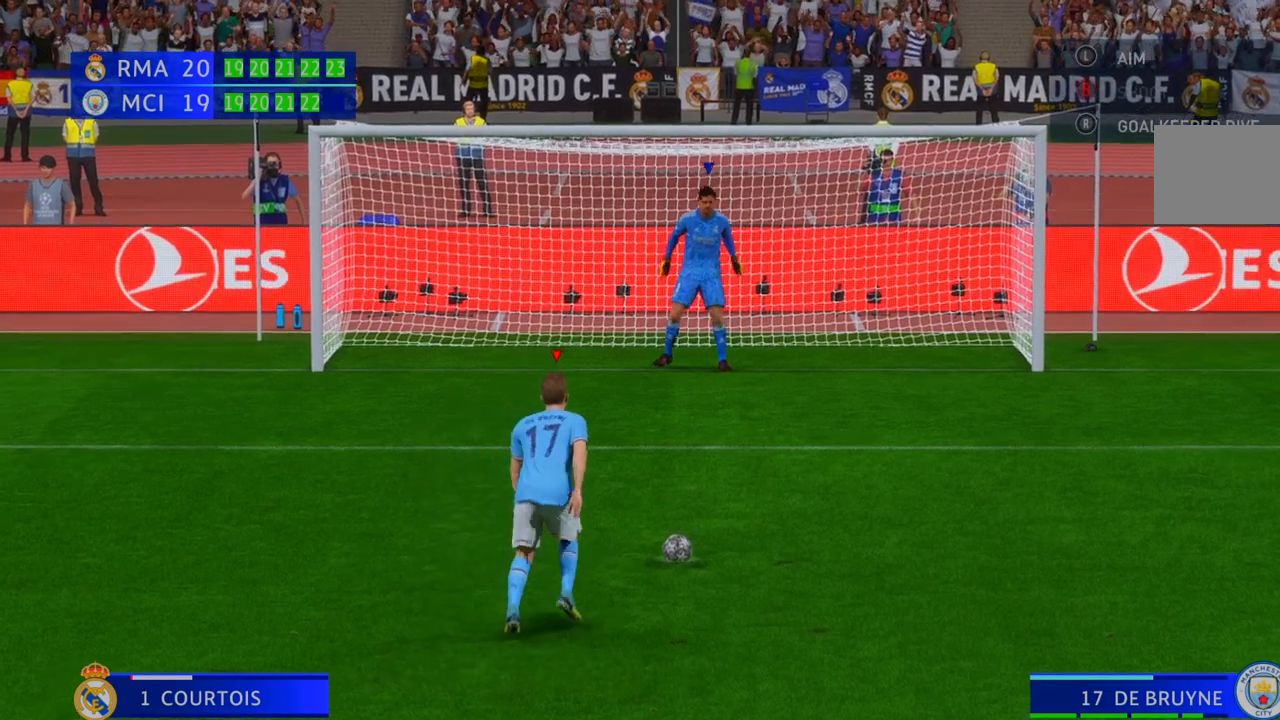
{"buttons": [], "left_stick": "left", "right_stick": "center", "events": []}
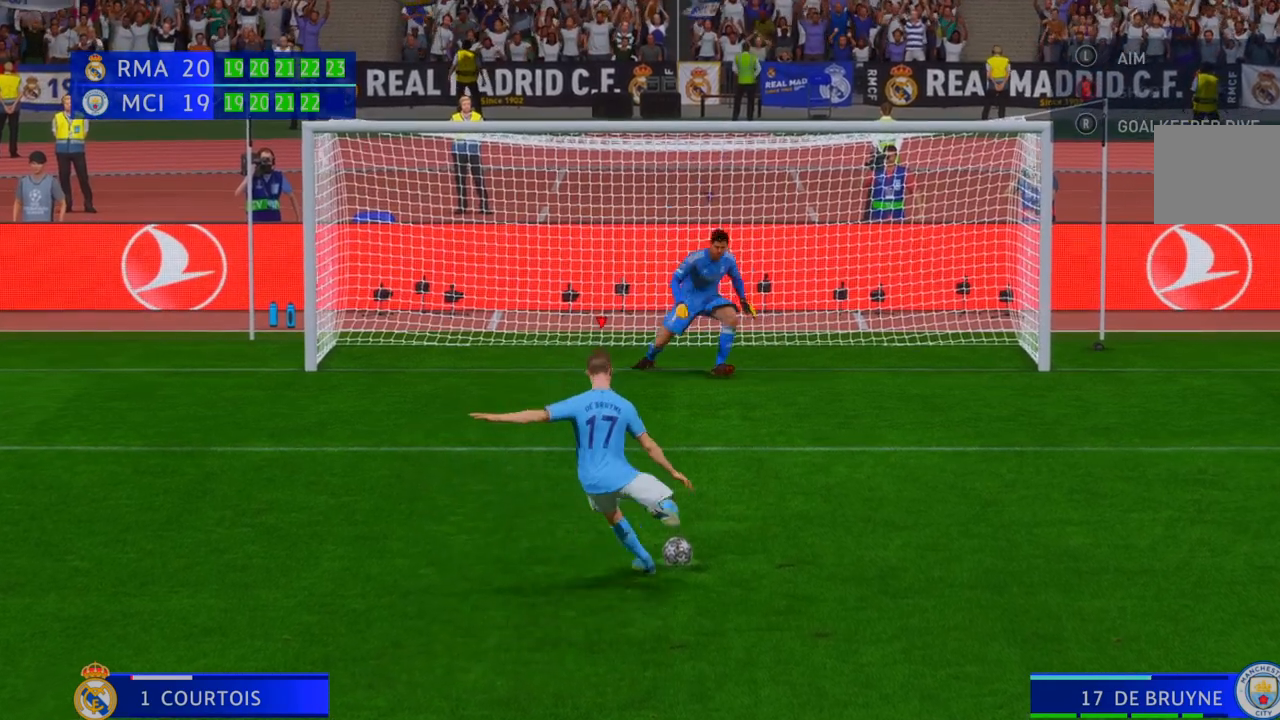
{"buttons": [], "left_stick": "left", "right_stick": "center", "events": []}
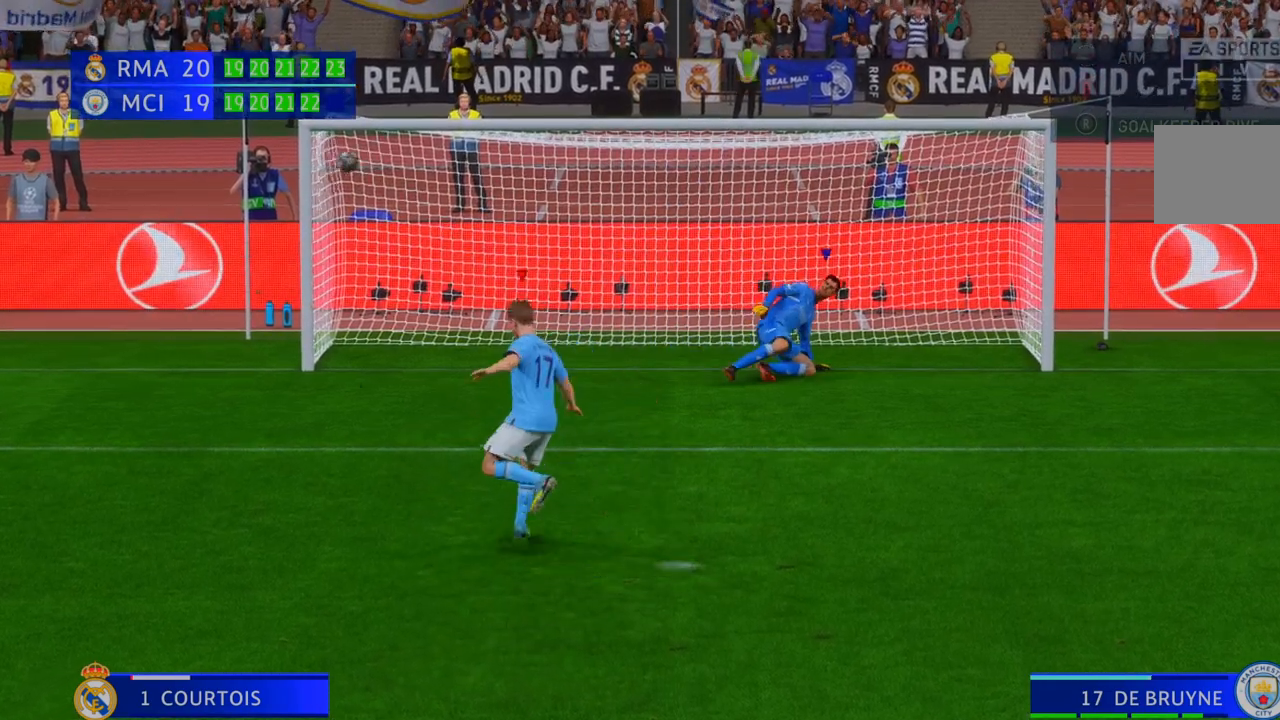
{"buttons": [], "left_stick": "center", "right_stick": "center", "events": [[67, "left_stick", "center"]]}